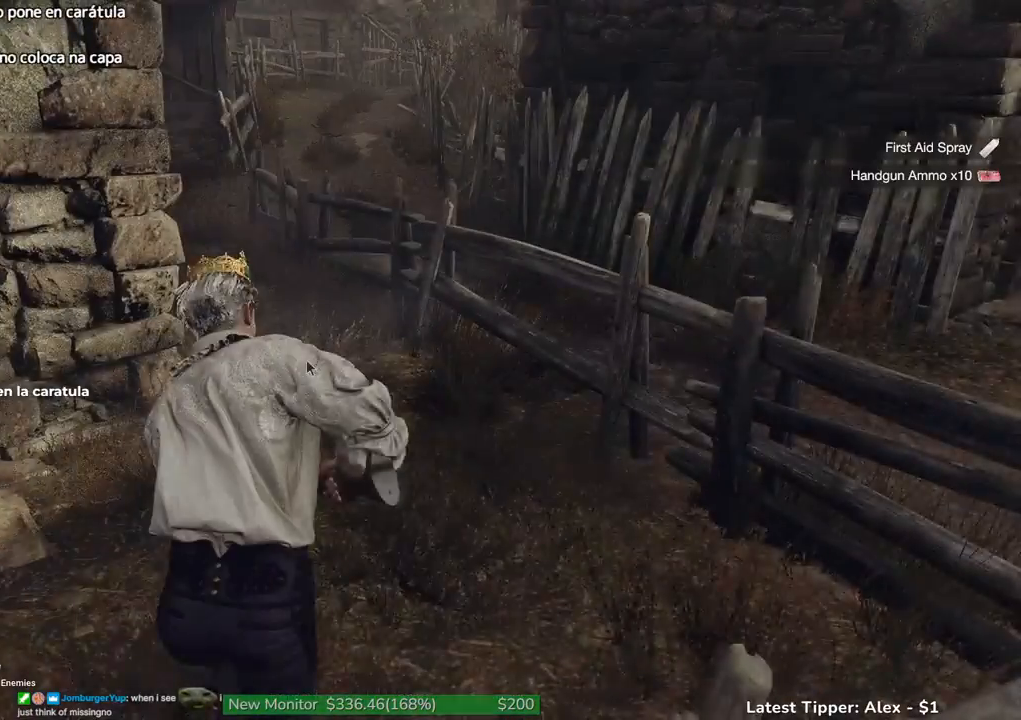
Gameplay with keyboard and mouse; each line is a JSON object with the keys held at the frame after it. "events" lists presses ("down") and releases ("up") of "1", "2", "3", "4", "5", "a", "alt", "c", "caps_lock", "ctrl", "d", "e", "f", "g", "q", "r", "s", "shift", "space", "t", "tab", "v", "w", "x" and "z" between this image and that frame as [ms after this image, input, new state], when the widget could be followed in between. No other keys are recorded. Mouse buttons are not recorded. Not read: mouse_move.
{"keys": ["w"], "events": []}
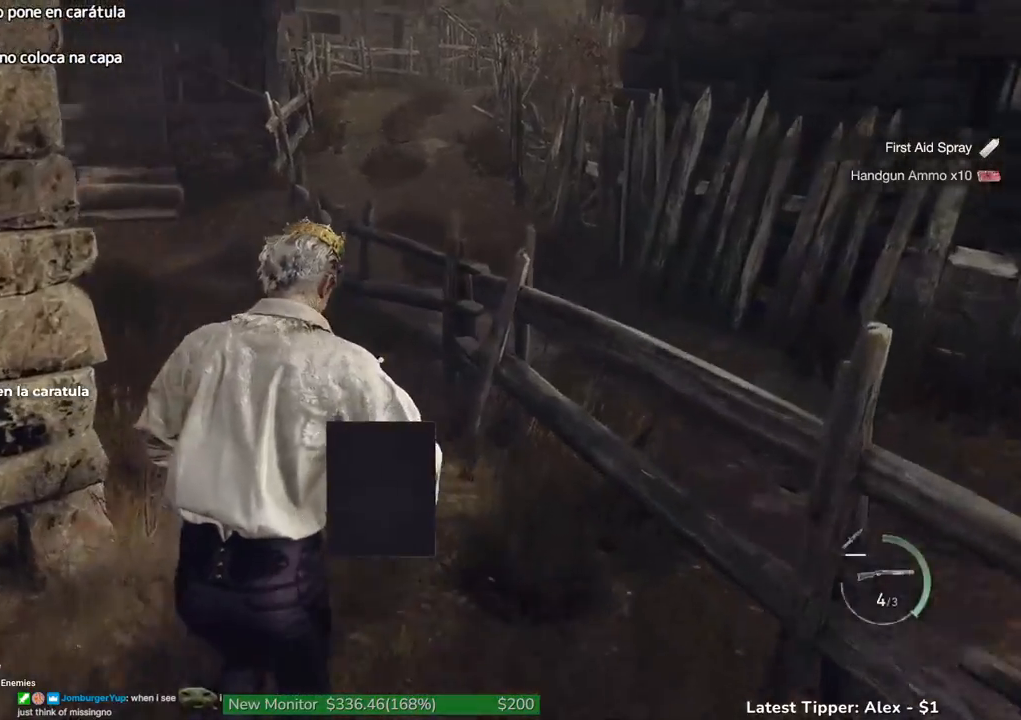
{"keys": ["w"], "events": [[417, "tab", "down"], [500, "tab", "up"]]}
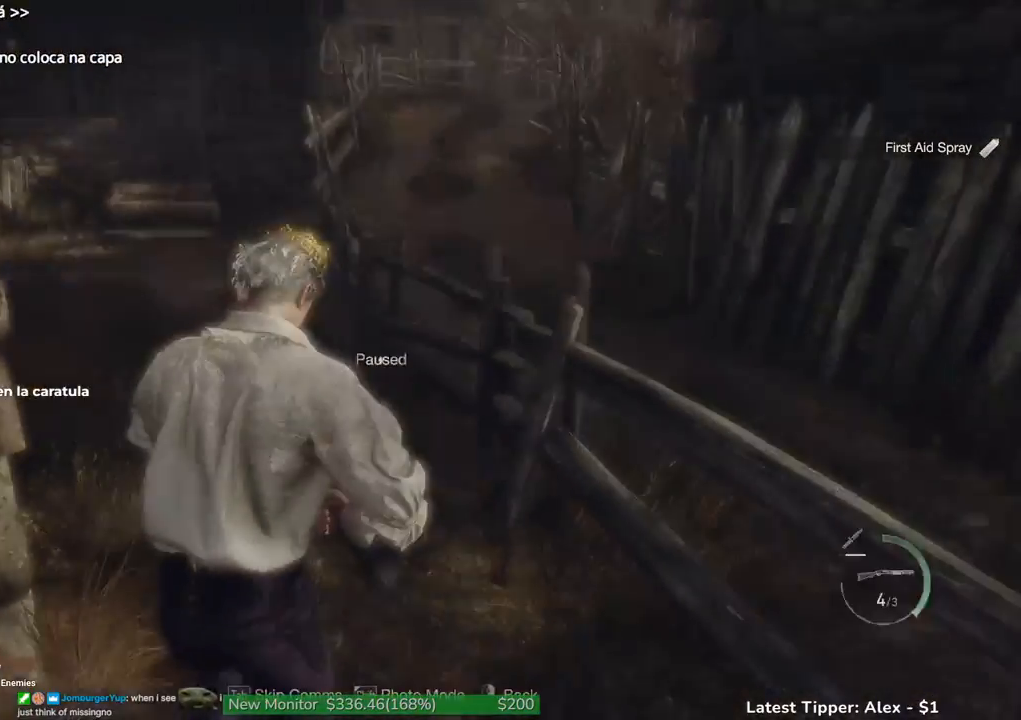
{"keys": ["shift", "w"], "events": [[150, "shift", "down"]]}
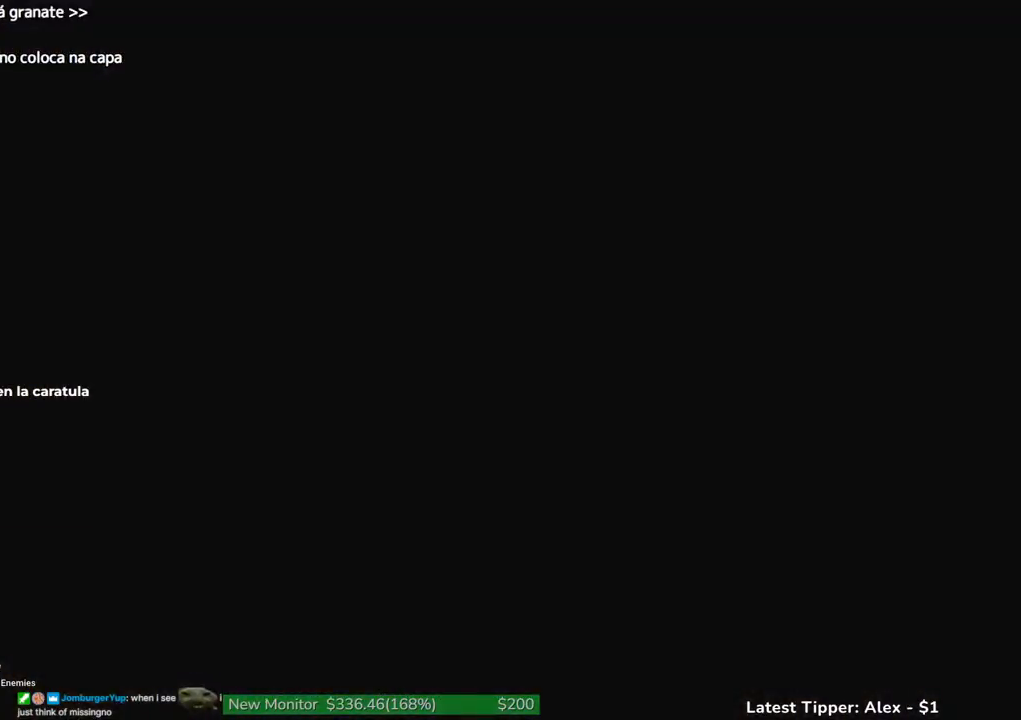
{"keys": ["shift", "w"], "events": []}
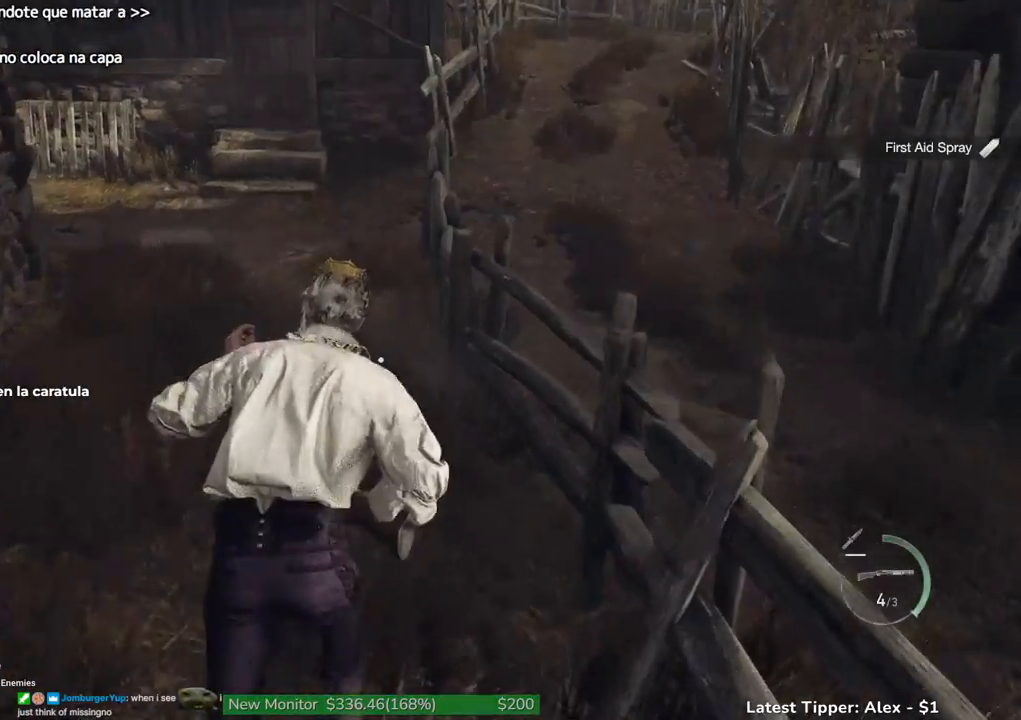
{"keys": ["r", "shift", "w"], "events": [[450, "r", "down"]]}
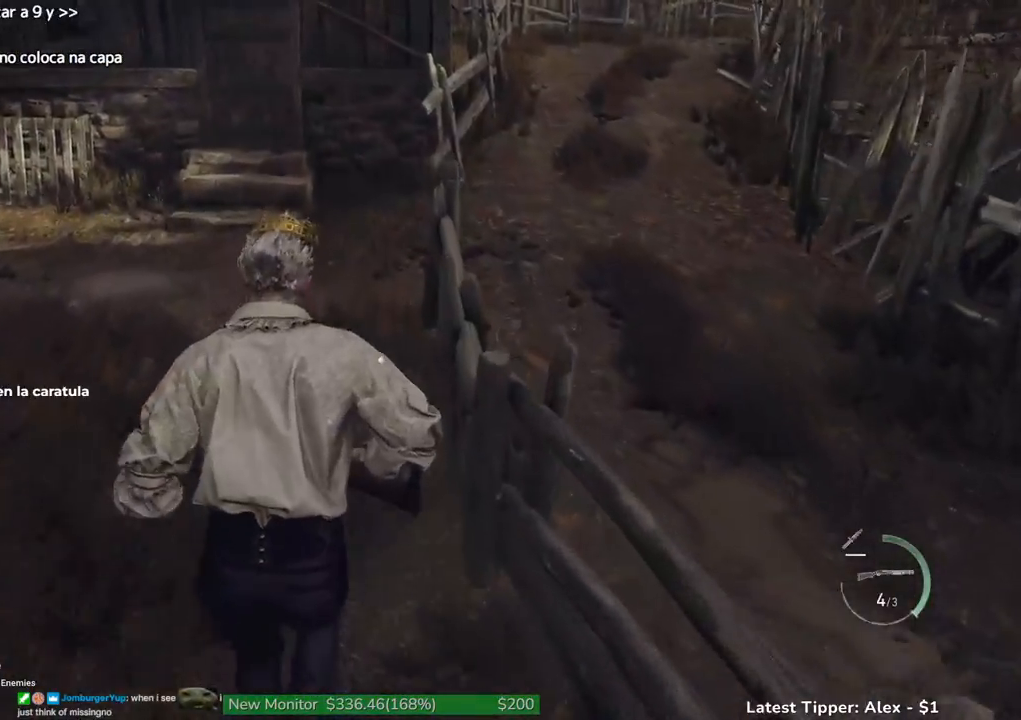
{"keys": ["shift", "w"], "events": [[100, "r", "up"]]}
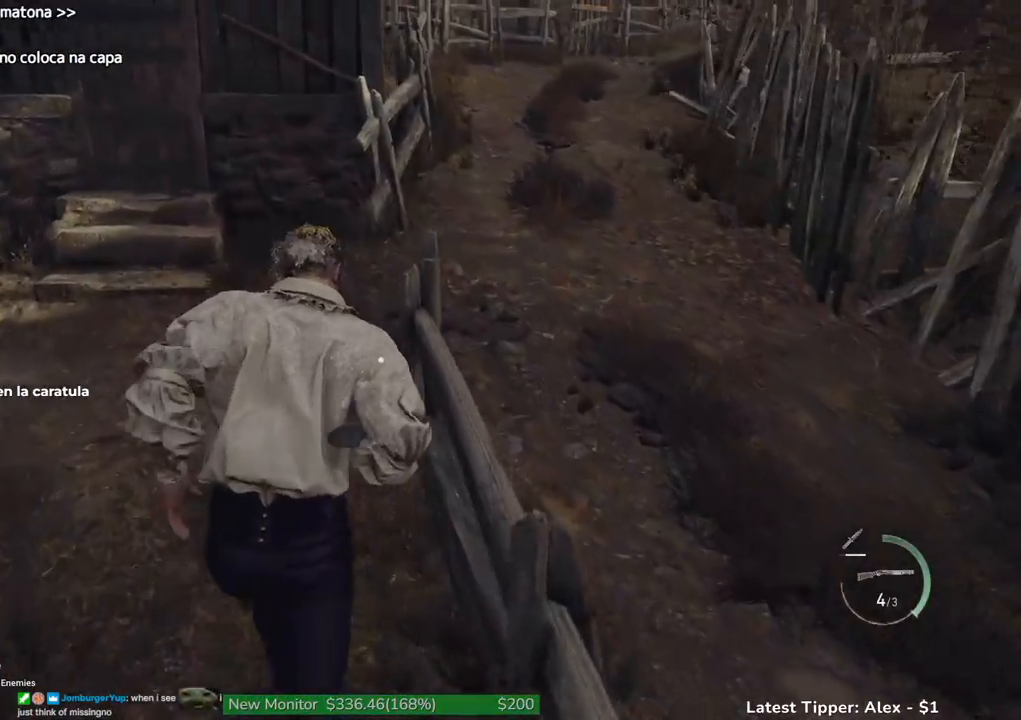
{"keys": ["shift", "w"], "events": [[267, "1", "down"], [383, "1", "up"]]}
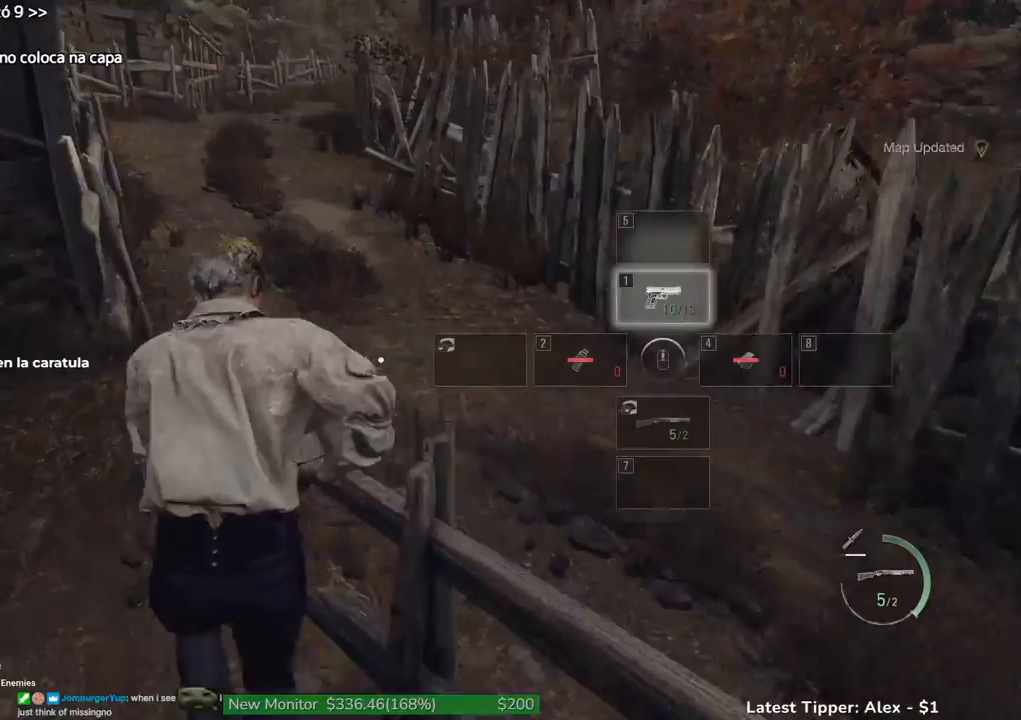
{"keys": ["shift", "w"], "events": []}
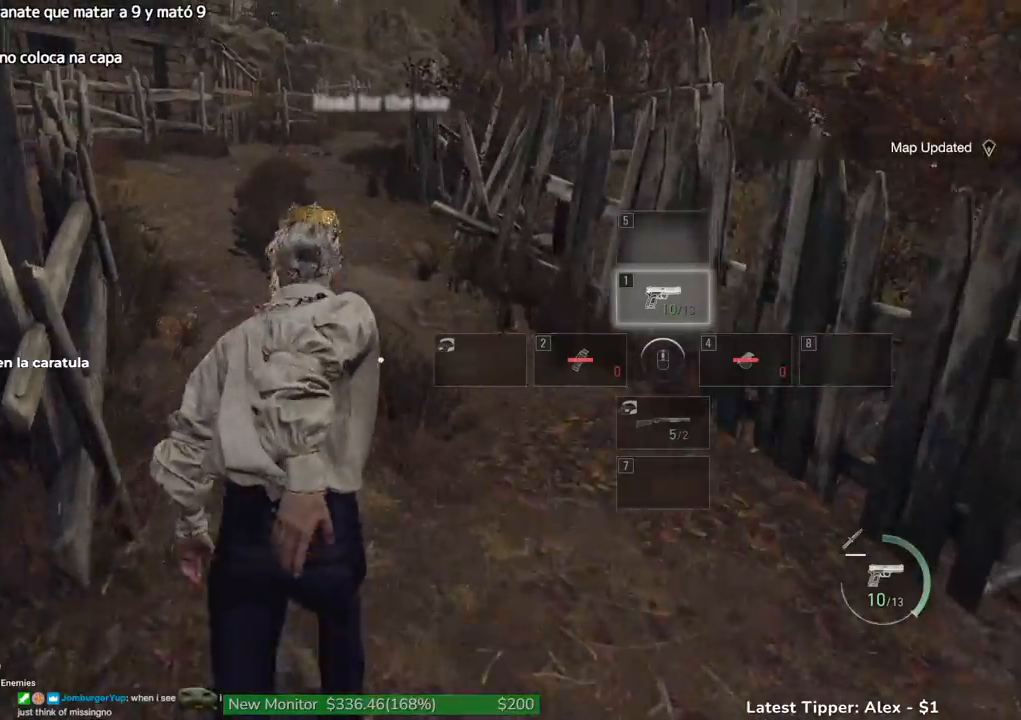
{"keys": ["shift", "w"], "events": []}
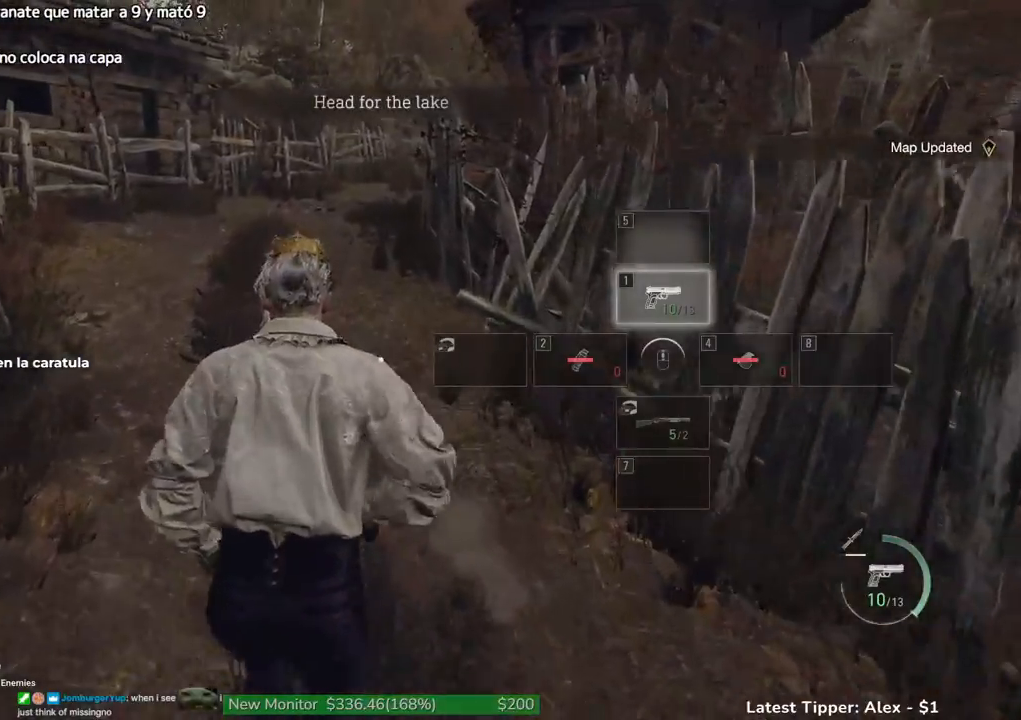
{"keys": ["shift", "w"], "events": [[17, "r", "down"], [150, "r", "up"], [300, "r", "down"], [400, "r", "up"]]}
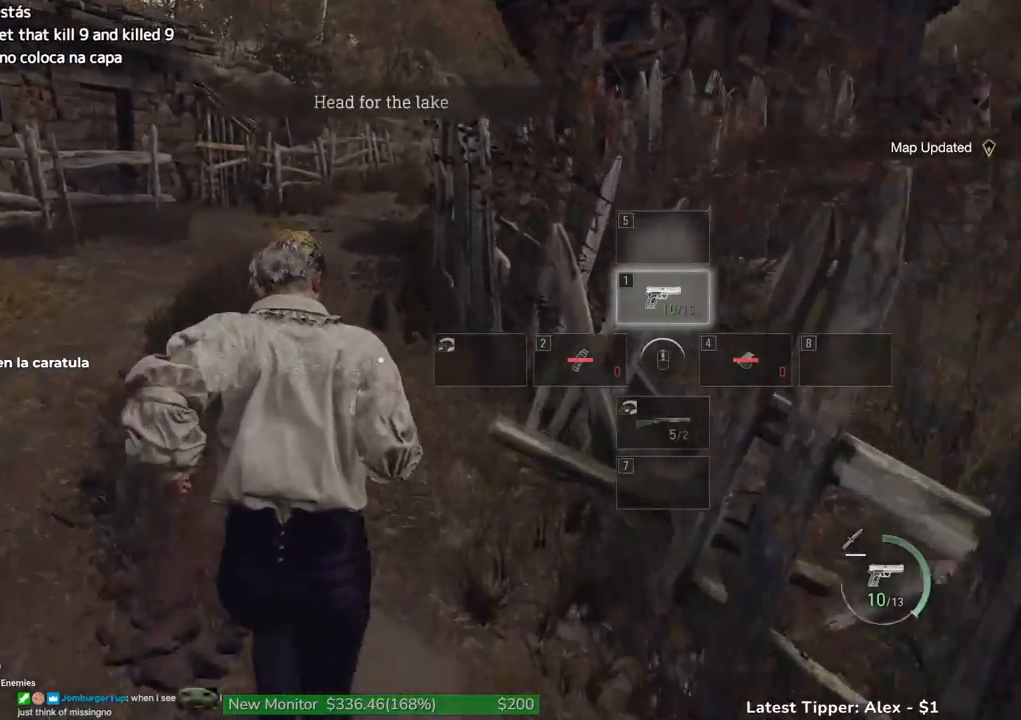
{"keys": ["shift", "w"], "events": []}
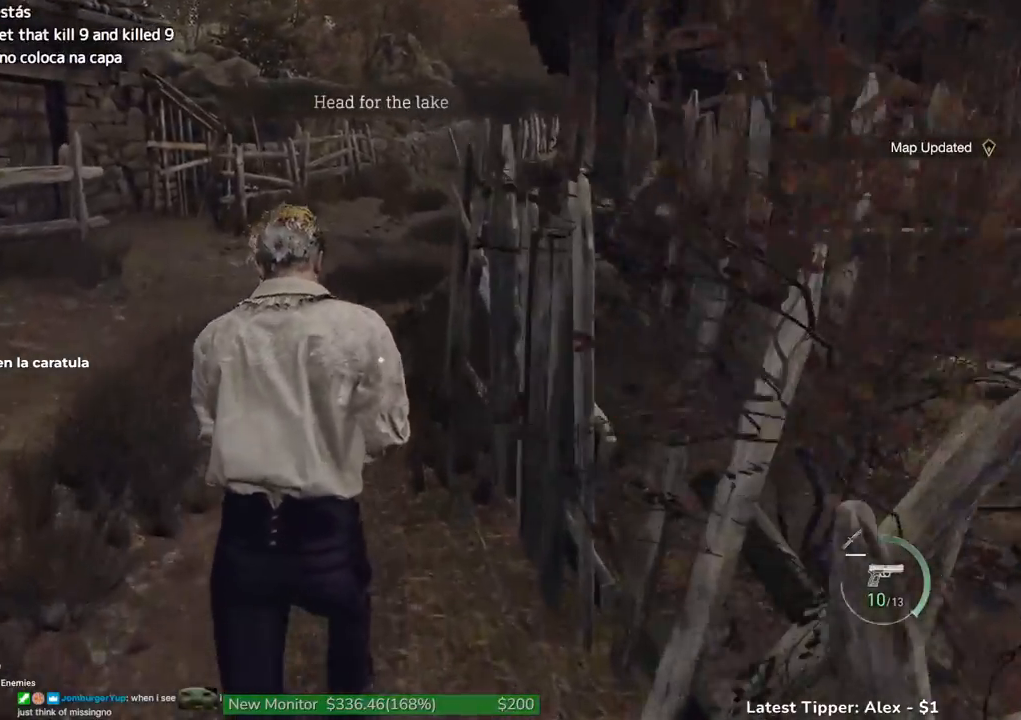
{"keys": ["shift", "w"], "events": []}
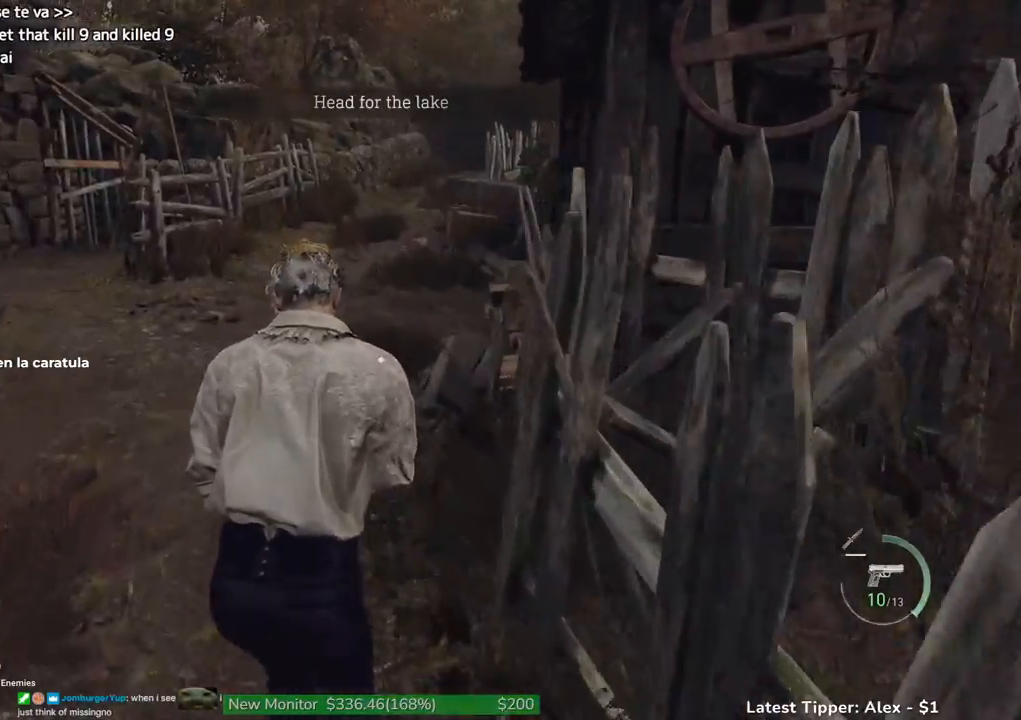
{"keys": ["shift", "w"], "events": []}
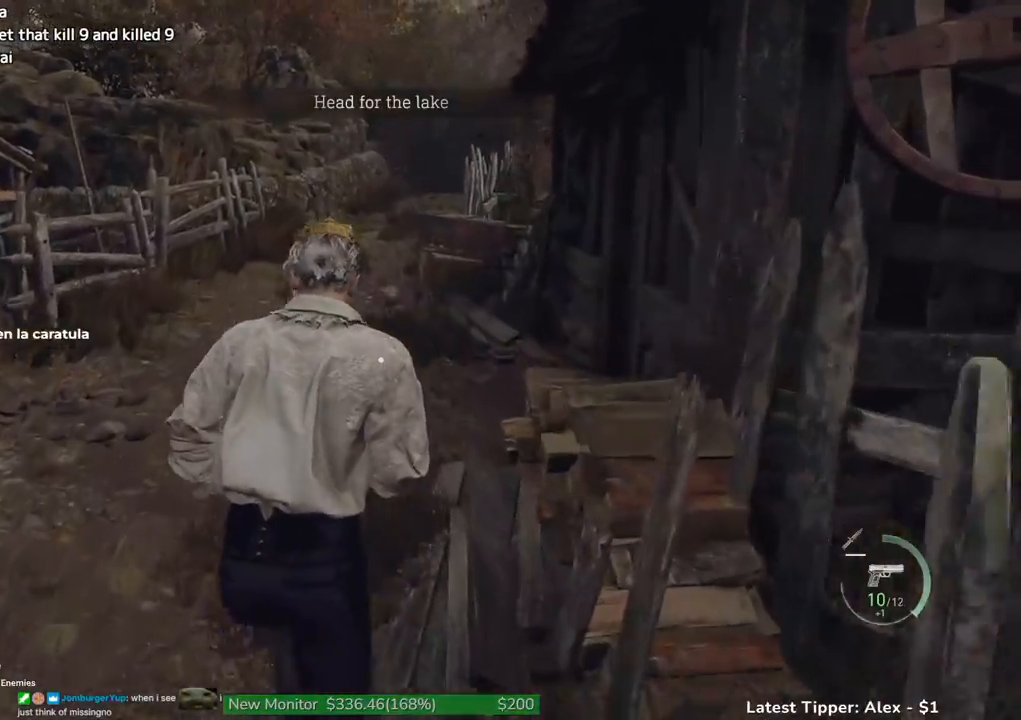
{"keys": ["shift", "w"], "events": []}
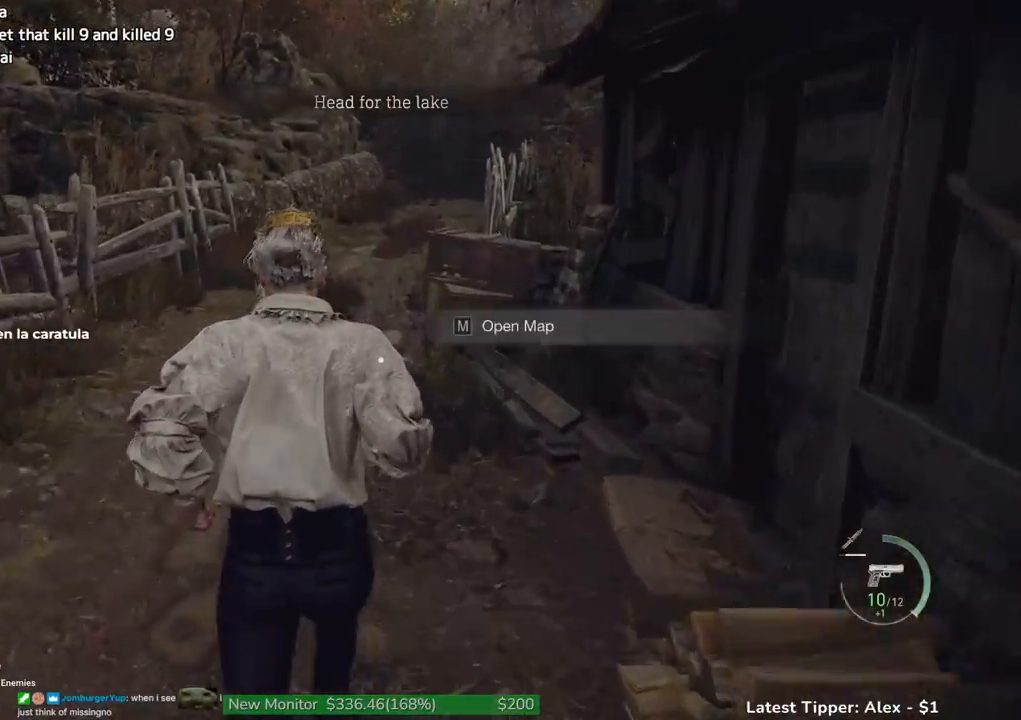
{"keys": ["shift", "w"], "events": []}
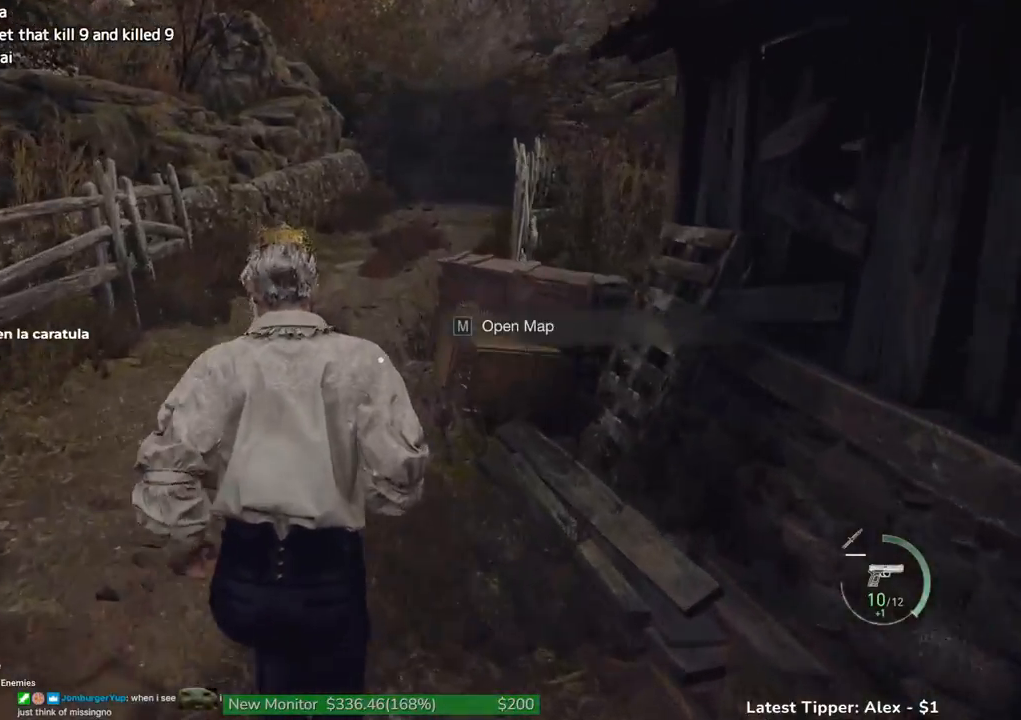
{"keys": ["shift", "w"], "events": []}
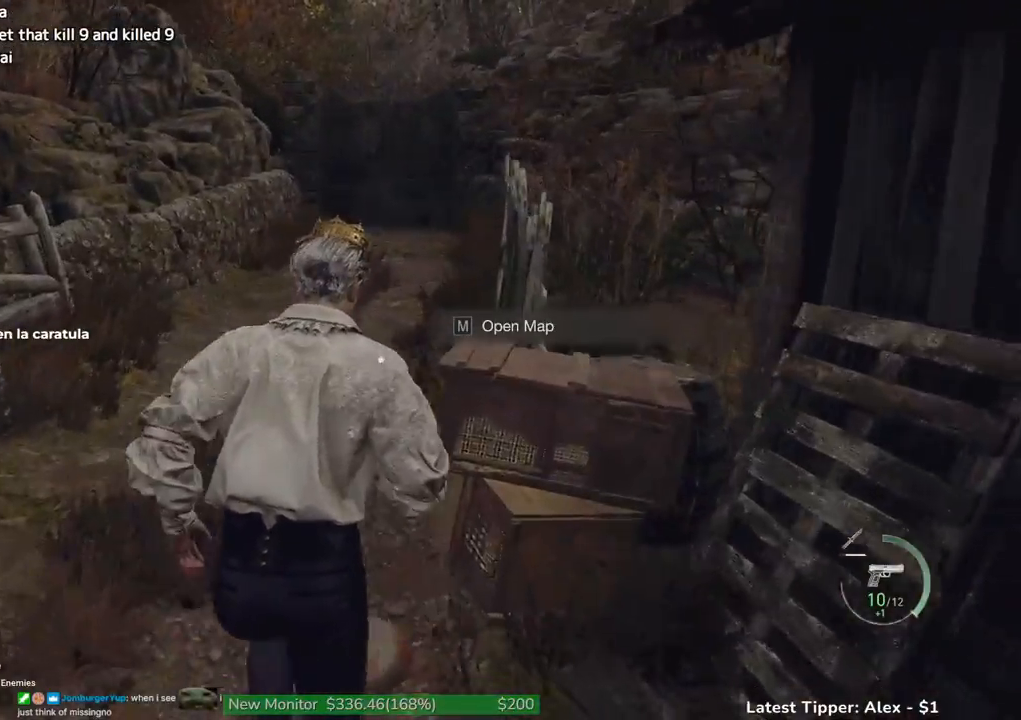
{"keys": ["shift", "w"], "events": []}
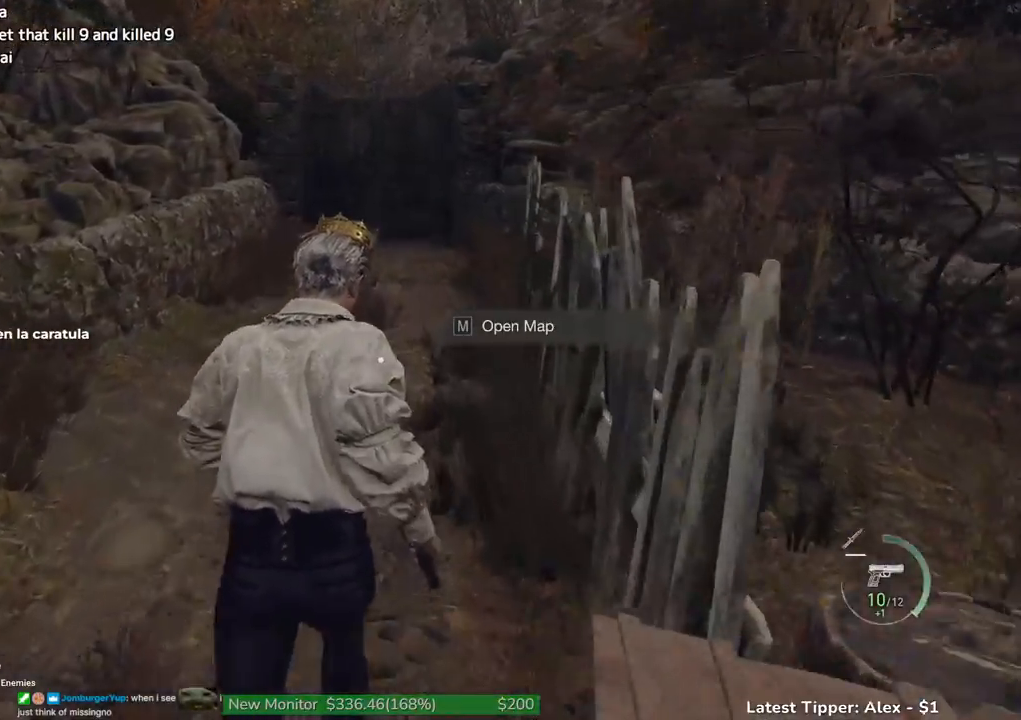
{"keys": ["shift", "w"], "events": []}
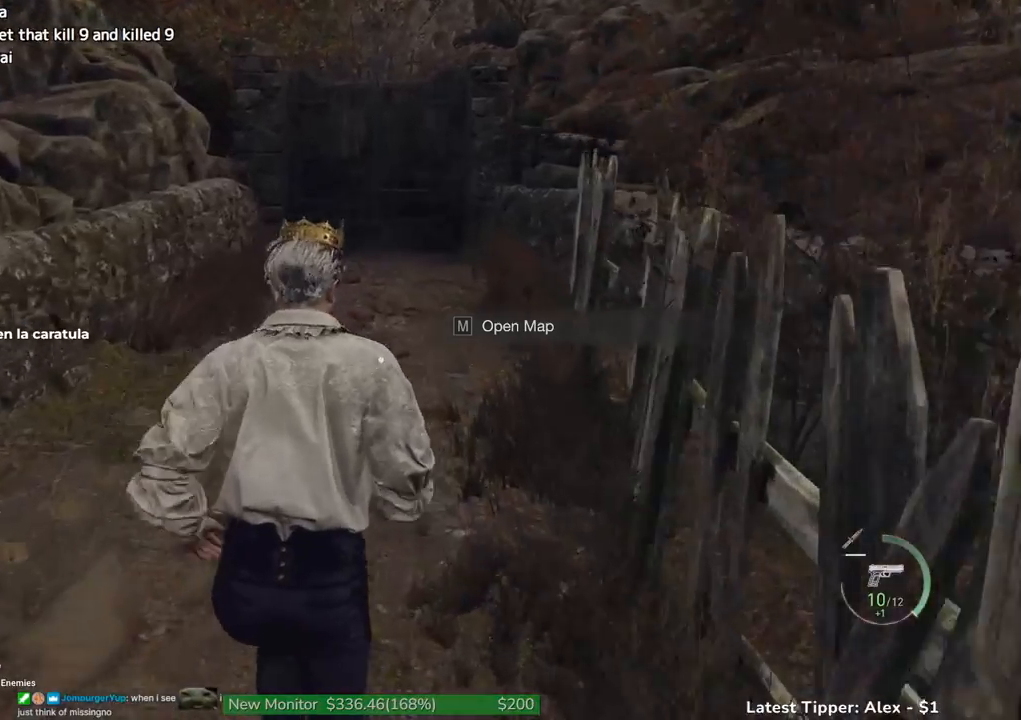
{"keys": ["shift", "w"], "events": []}
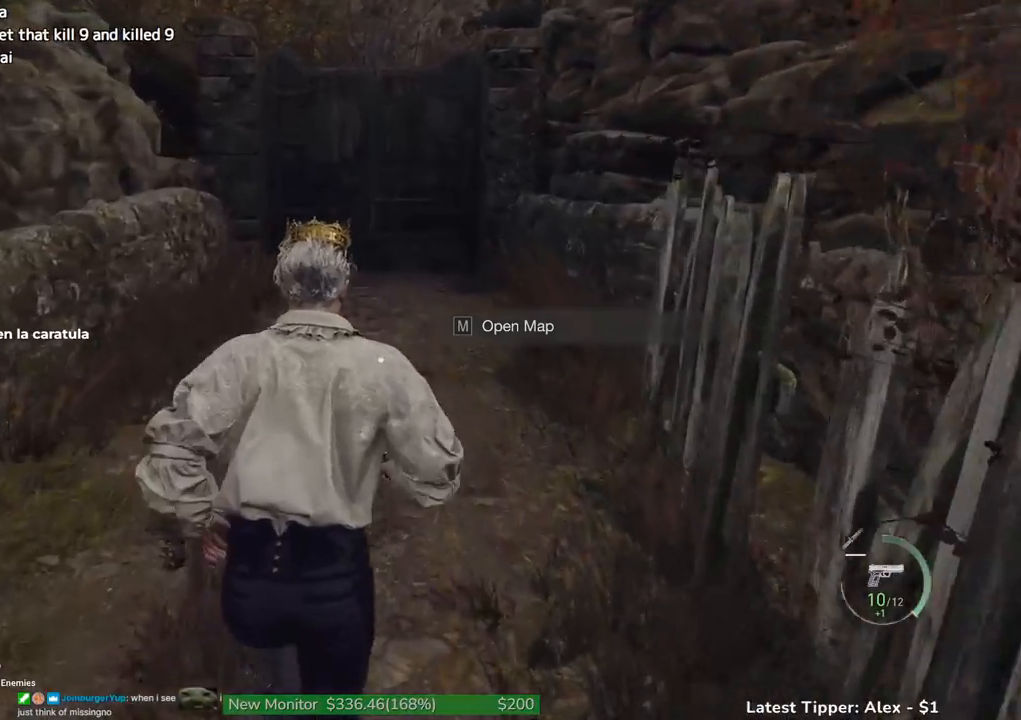
{"keys": ["w"], "events": [[400, "shift", "up"]]}
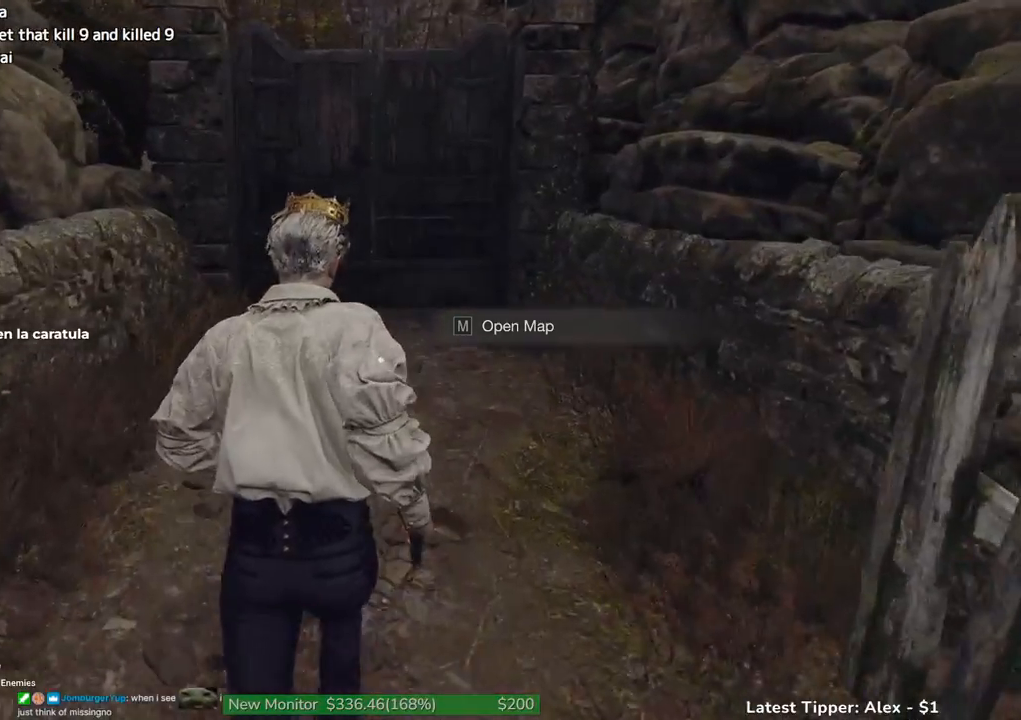
{"keys": ["w"], "events": []}
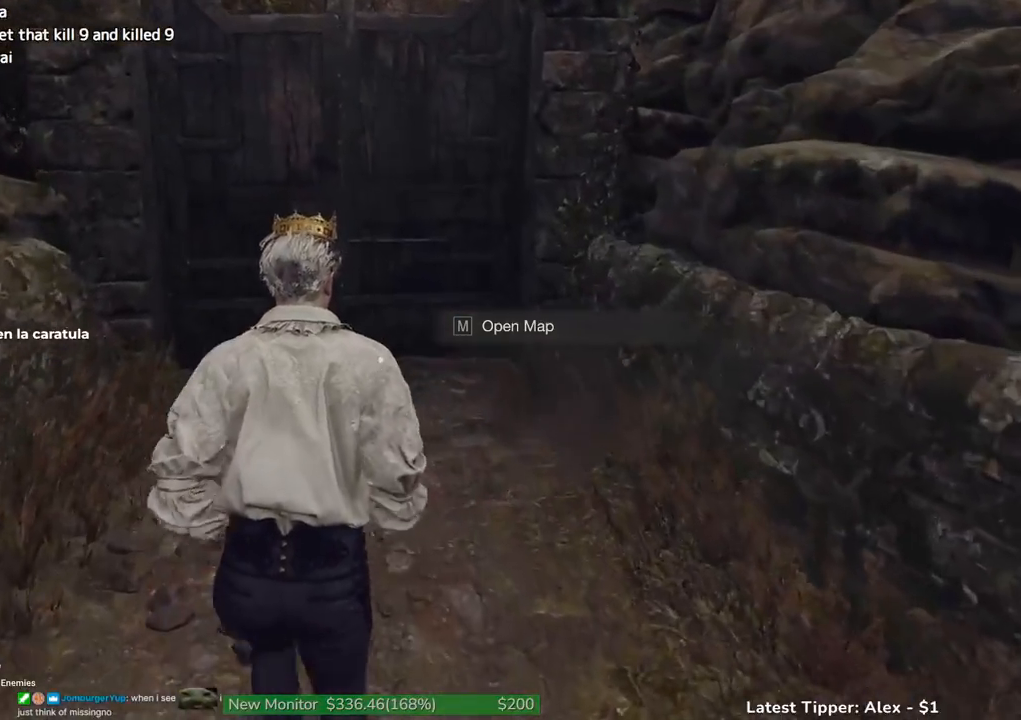
{"keys": ["g", "w"], "events": [[450, "g", "down"]]}
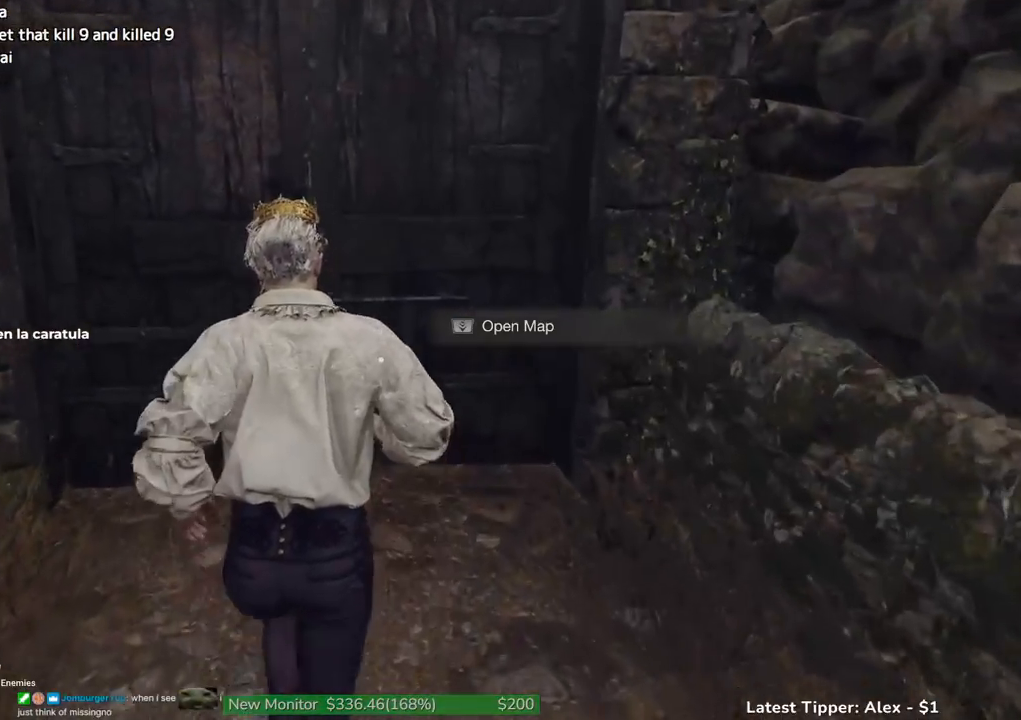
{"keys": ["g", "shift", "w"], "events": [[317, "shift", "down"]]}
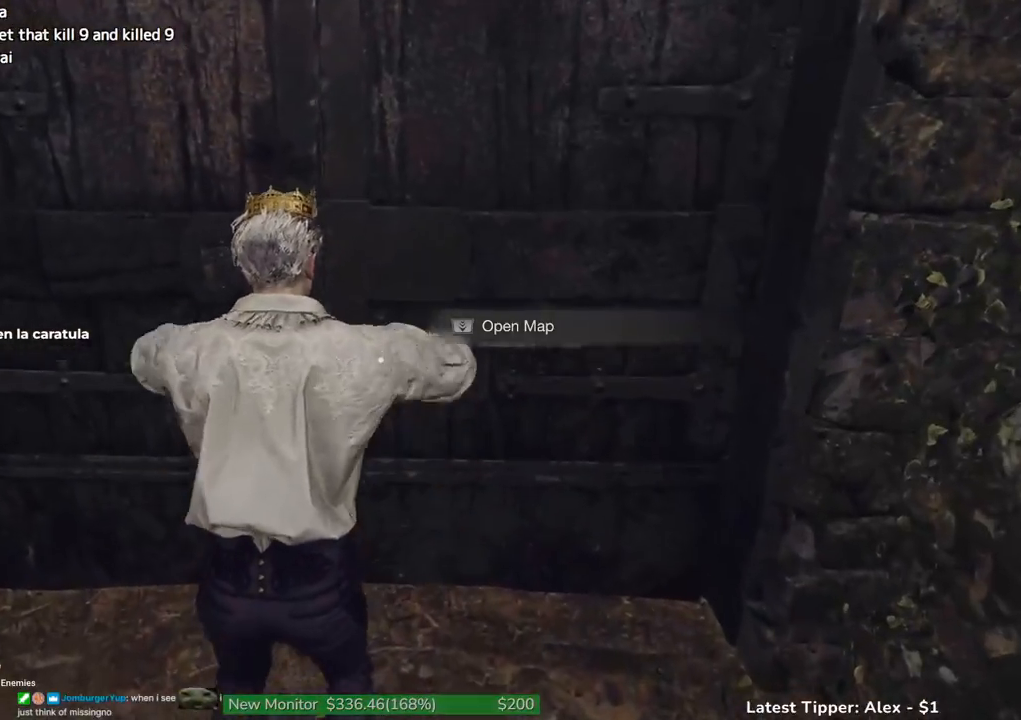
{"keys": ["g", "shift", "w"], "events": []}
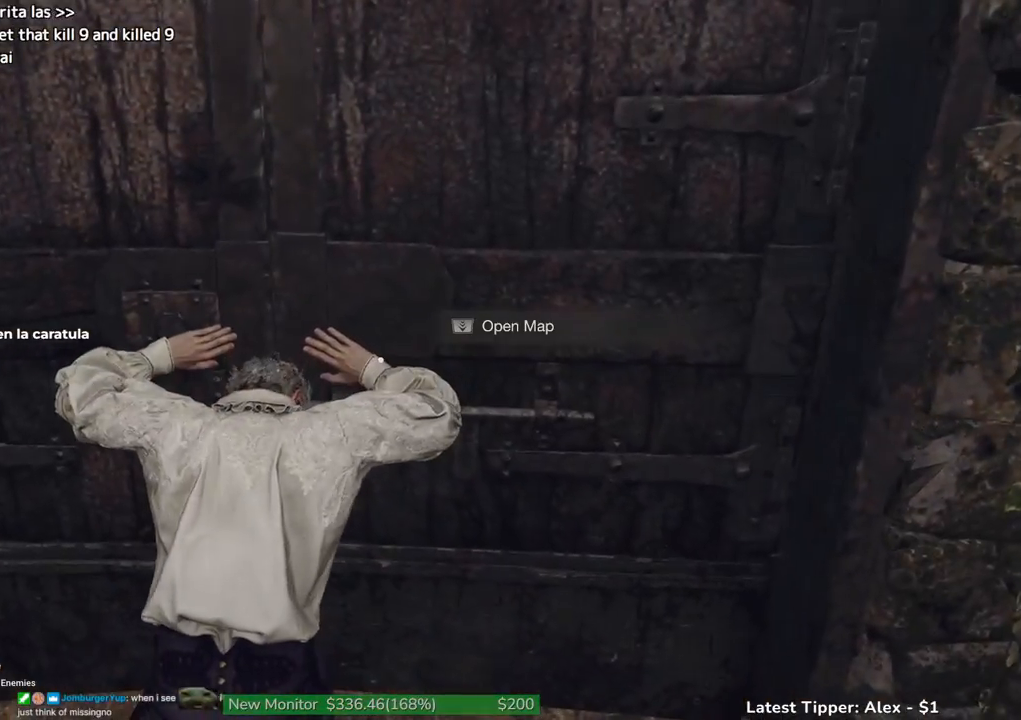
{"keys": ["g", "shift", "w"], "events": []}
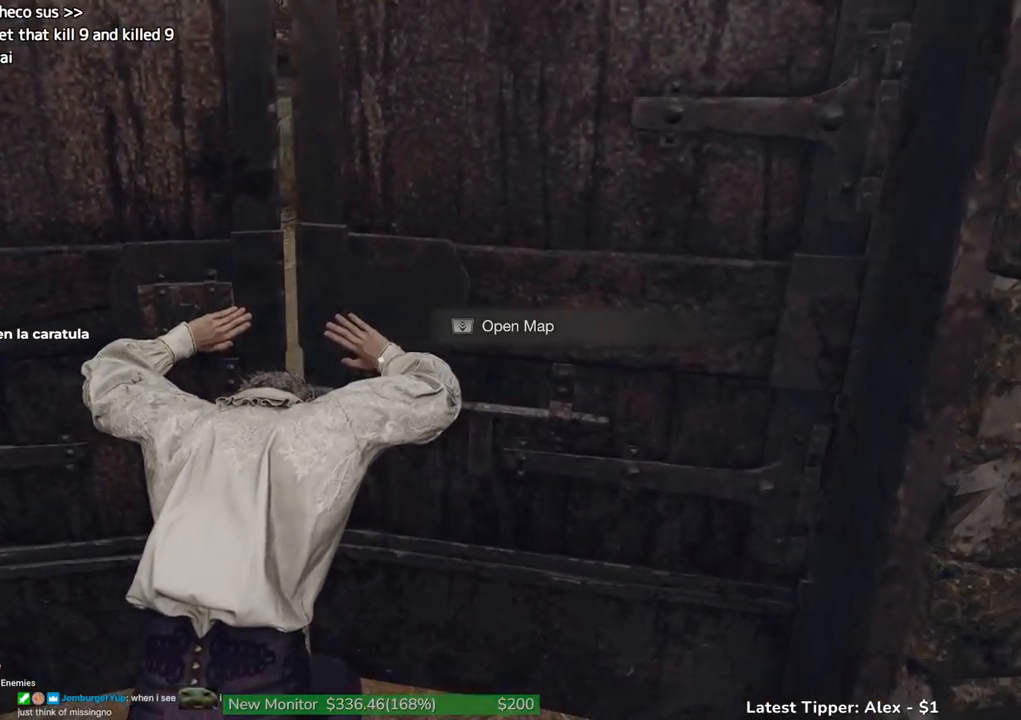
{"keys": ["g", "shift", "w"], "events": []}
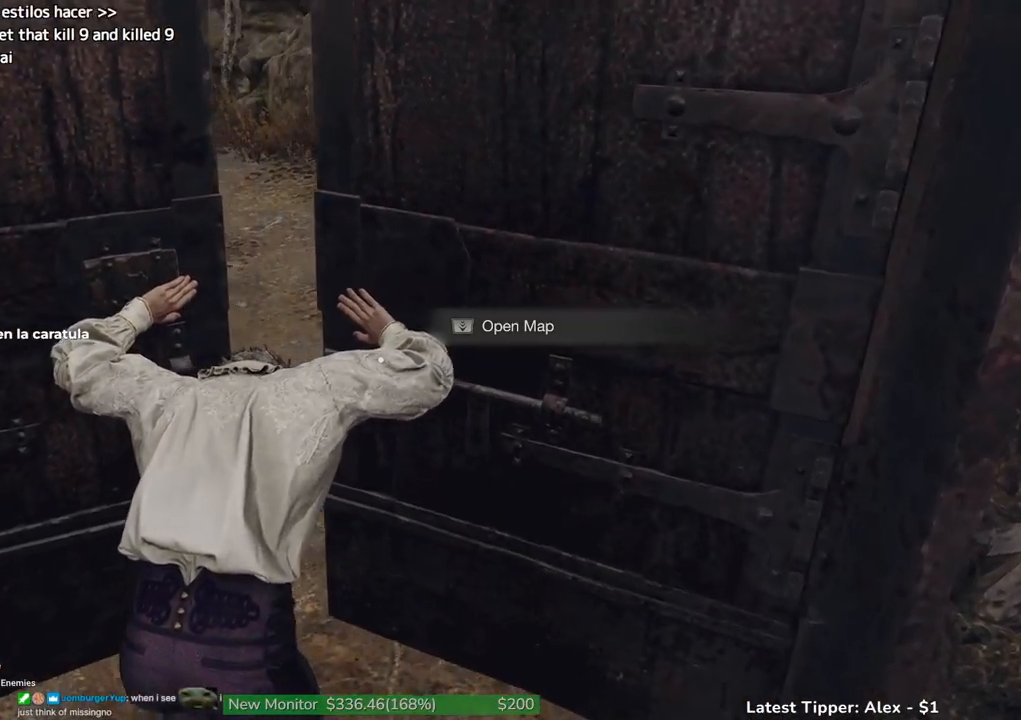
{"keys": ["shift", "w"], "events": [[150, "g", "up"]]}
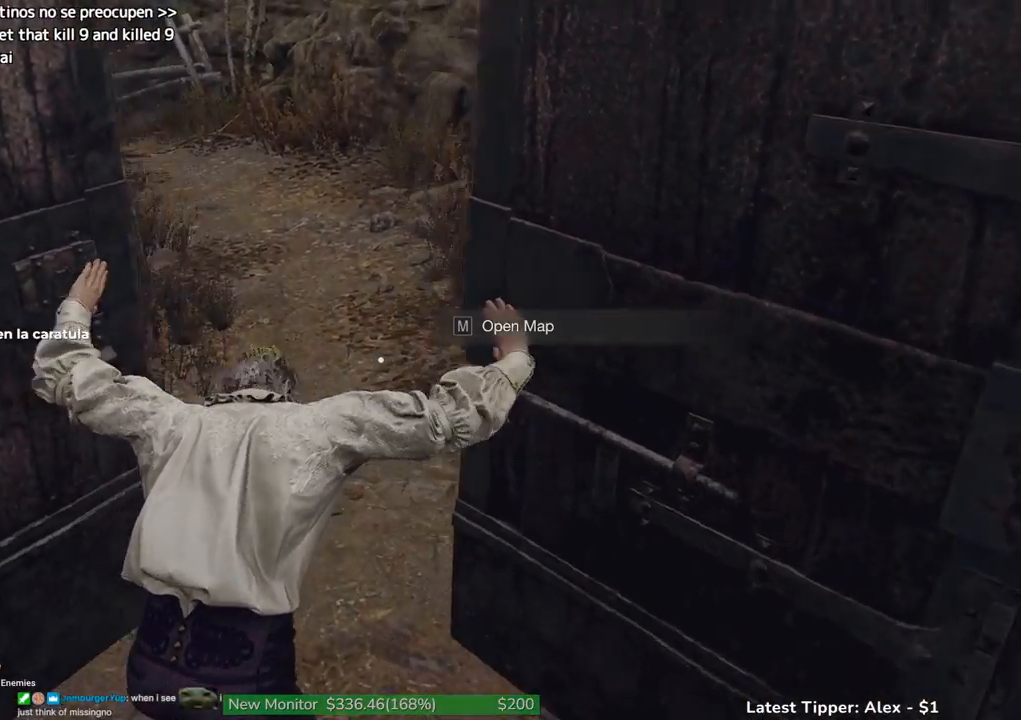
{"keys": ["shift", "w"], "events": []}